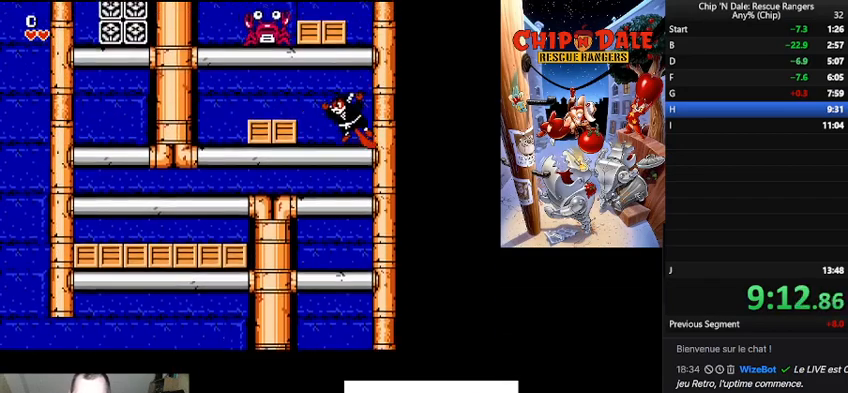
Gameplay with a controller (Nintendo layout); each line is a JSON object with the inputs held at the frame after it. "events" lists button and stick changes between this image and that frame as [ms after this image, input, new state], when the widget could be followed in between. Not read: L3 R3.
{"buttons": ["DPAD_LEFT"], "events": [[133, "DPAD_LEFT", "down"]]}
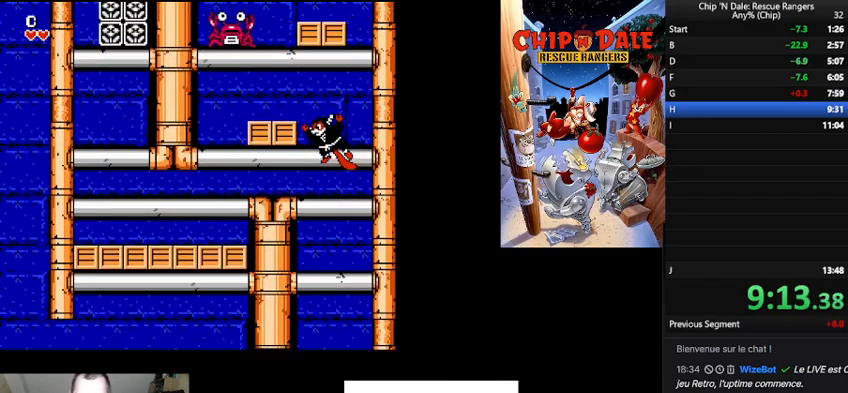
{"buttons": ["DPAD_LEFT"], "events": [[33, "A", "down"], [167, "A", "up"], [333, "B", "down"], [433, "B", "up"]]}
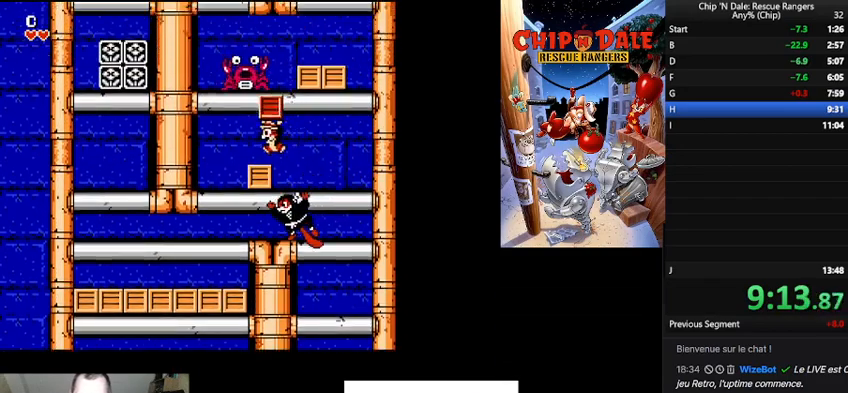
{"buttons": [], "events": [[100, "A", "down"], [100, "DPAD_LEFT", "up"], [100, "DPAD_UP", "down"], [233, "A", "up"], [267, "DPAD_UP", "up"]]}
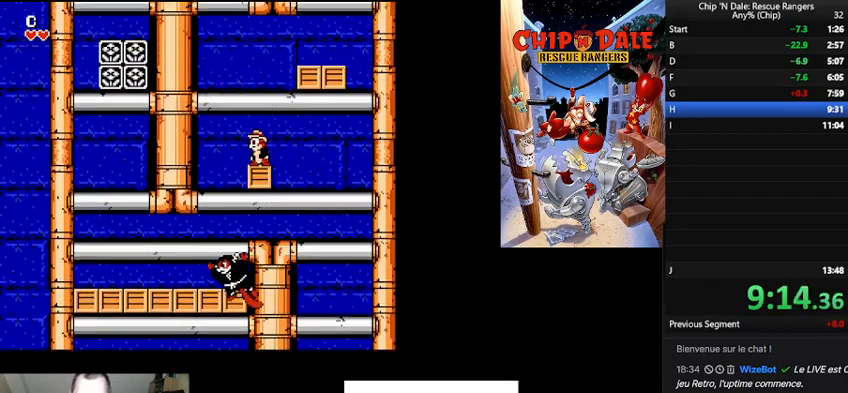
{"buttons": ["DPAD_LEFT"], "events": [[33, "B", "down"], [133, "DPAD_RIGHT", "down"], [200, "B", "up"], [367, "A", "down"], [433, "DPAD_RIGHT", "up"], [467, "DPAD_LEFT", "down"], [500, "A", "up"]]}
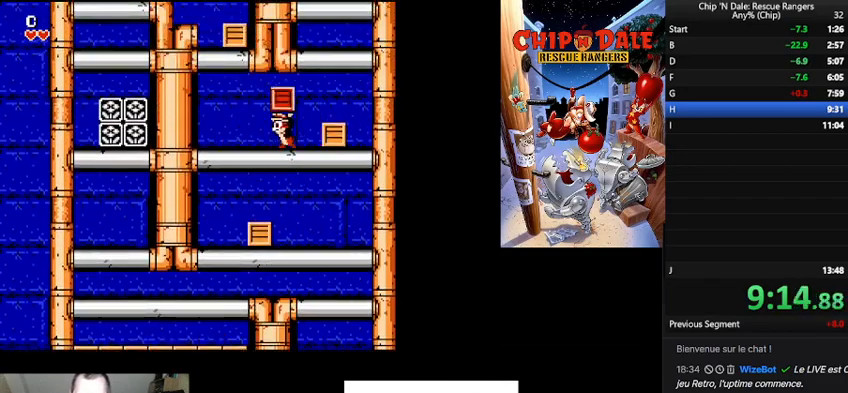
{"buttons": ["B", "DPAD_LEFT"], "events": [[467, "B", "down"]]}
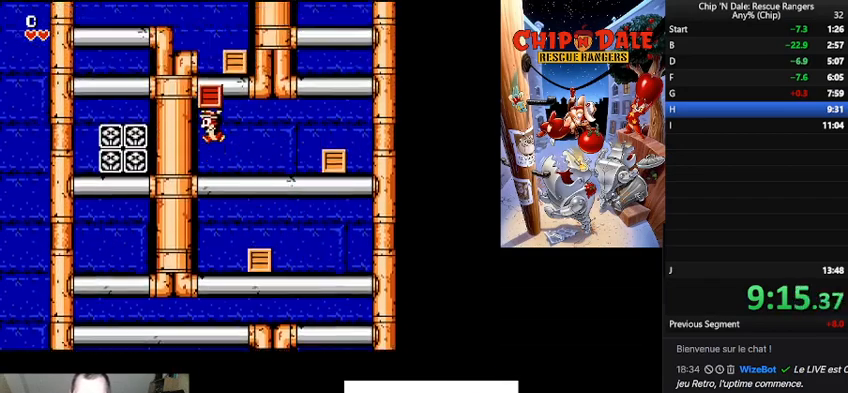
{"buttons": ["DPAD_RIGHT"], "events": [[100, "DPAD_LEFT", "up"], [233, "B", "up"], [367, "B", "down"], [467, "DPAD_RIGHT", "down"], [500, "B", "up"]]}
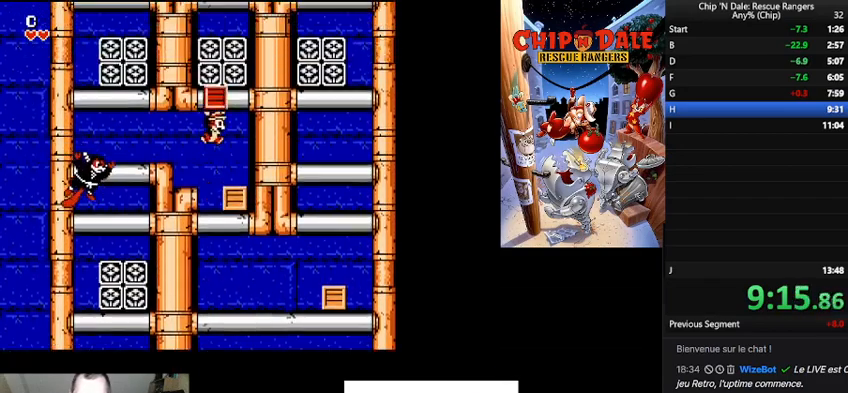
{"buttons": ["B", "DPAD_LEFT"], "events": [[200, "DPAD_RIGHT", "up"], [300, "B", "down"], [467, "DPAD_LEFT", "down"]]}
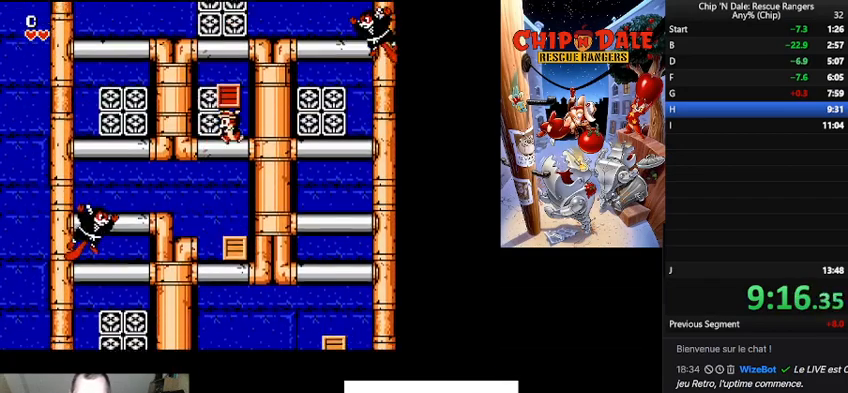
{"buttons": ["B"], "events": [[67, "B", "up"], [200, "DPAD_LEFT", "up"], [233, "B", "down"]]}
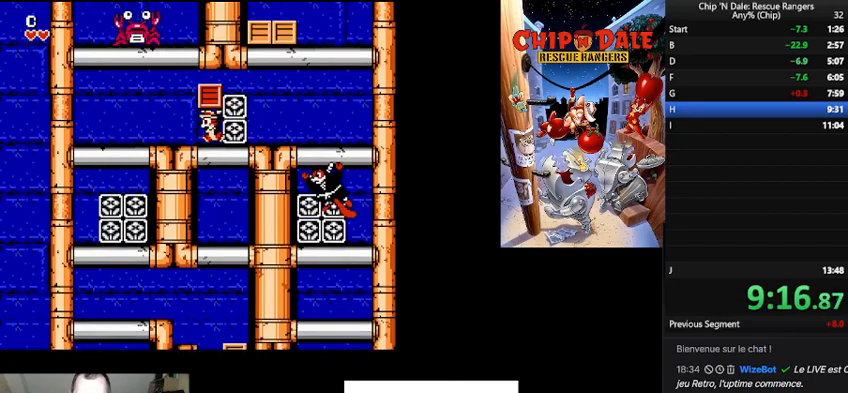
{"buttons": ["DPAD_RIGHT"], "events": [[67, "B", "up"], [133, "DPAD_RIGHT", "down"], [300, "DPAD_RIGHT", "up"], [400, "DPAD_RIGHT", "down"]]}
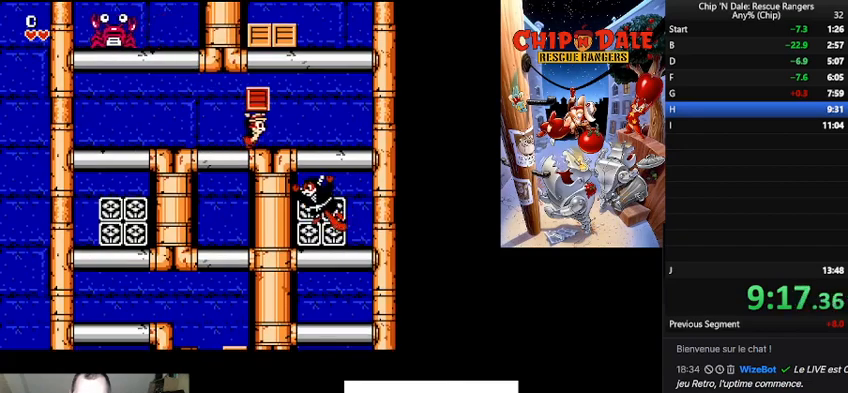
{"buttons": ["B"], "events": [[200, "B", "down"], [500, "DPAD_RIGHT", "up"]]}
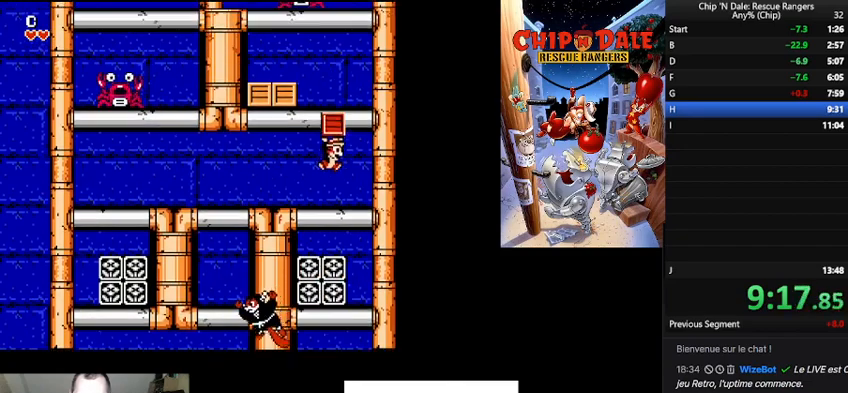
{"buttons": ["B", "DPAD_UP", "DPAD_LEFT"], "events": [[33, "B", "up"], [167, "B", "down"], [333, "DPAD_LEFT", "down"], [333, "DPAD_UP", "down"], [367, "A", "down"], [500, "A", "up"]]}
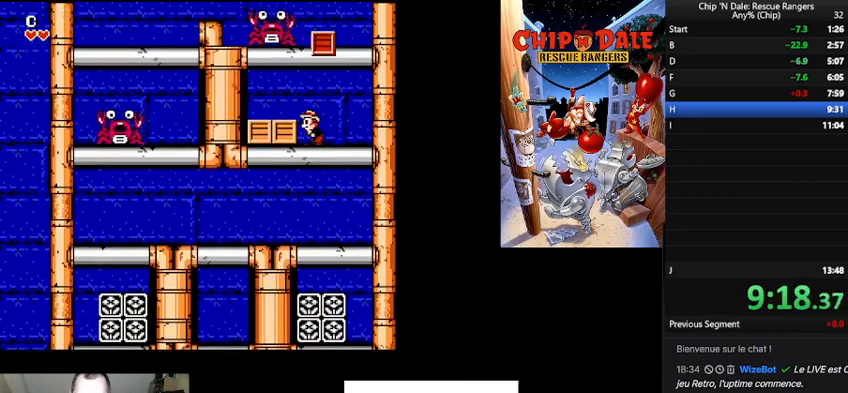
{"buttons": ["DPAD_UP", "DPAD_LEFT"], "events": [[33, "B", "up"], [33, "DPAD_LEFT", "up"], [67, "DPAD_UP", "up"], [233, "DPAD_LEFT", "down"], [267, "A", "down"], [400, "A", "up"], [500, "DPAD_UP", "down"]]}
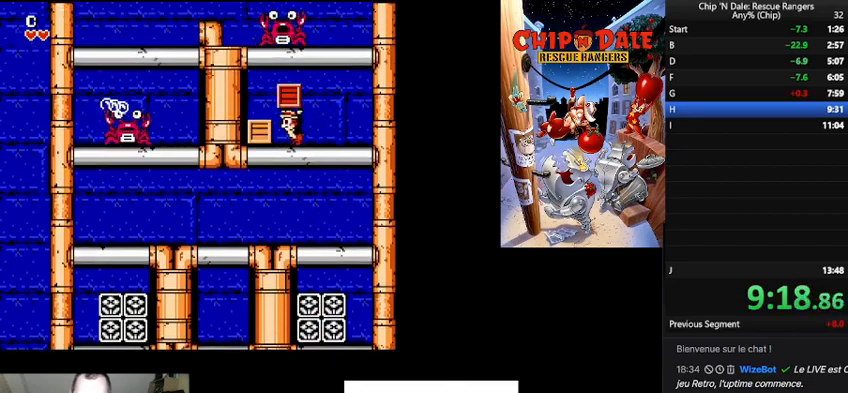
{"buttons": ["B"], "events": [[33, "DPAD_LEFT", "up"], [67, "A", "down"], [133, "A", "up"], [200, "DPAD_UP", "up"], [433, "B", "down"]]}
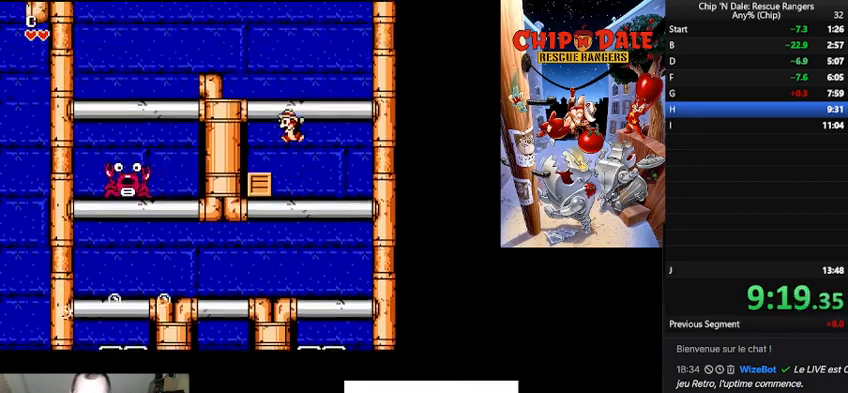
{"buttons": ["B", "DPAD_LEFT"], "events": [[167, "DPAD_LEFT", "down"], [233, "B", "up"], [500, "B", "down"]]}
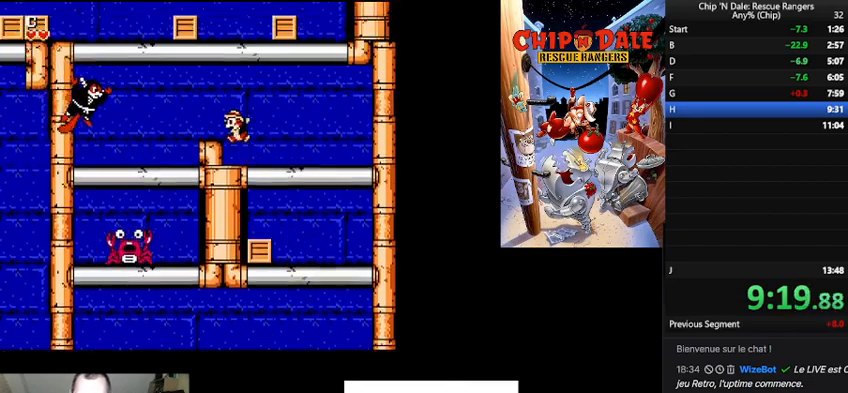
{"buttons": ["B"], "events": [[67, "DPAD_LEFT", "up"], [133, "B", "up"], [400, "B", "down"]]}
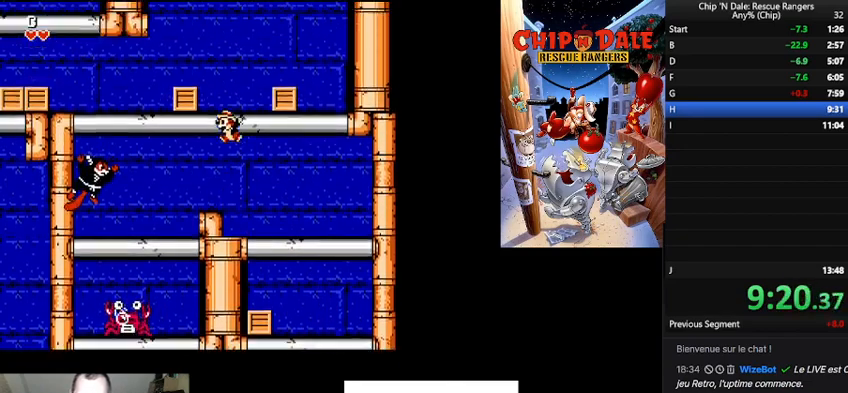
{"buttons": ["DPAD_LEFT"], "events": [[133, "DPAD_LEFT", "down"], [167, "B", "up"], [300, "A", "down"], [433, "A", "up"]]}
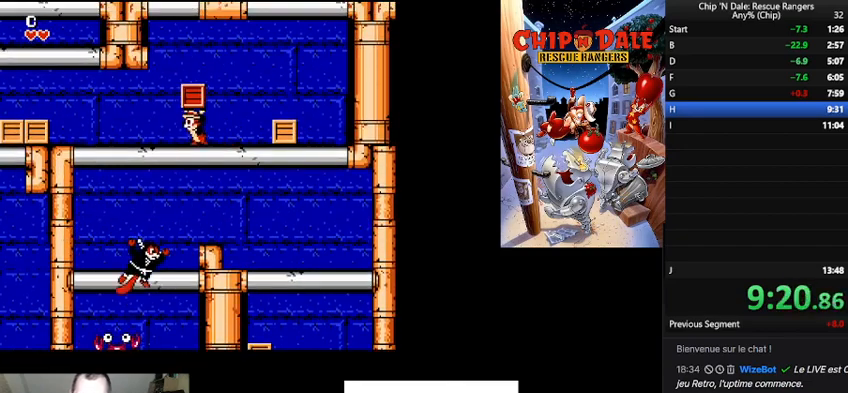
{"buttons": ["DPAD_LEFT"], "events": [[233, "B", "down"], [300, "B", "up"]]}
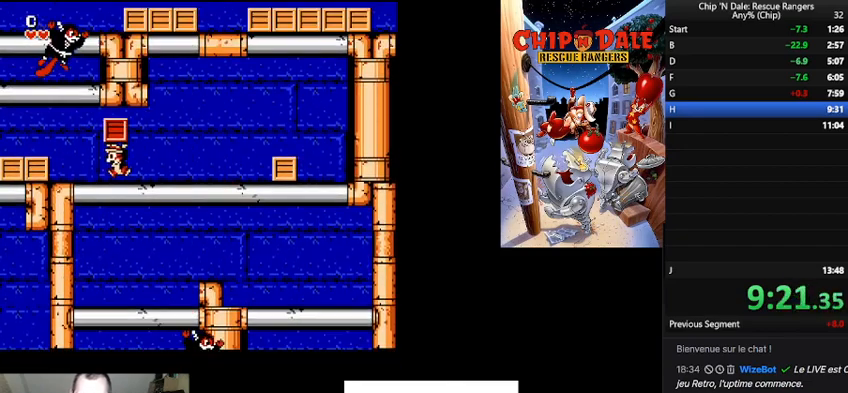
{"buttons": ["B"], "events": [[167, "DPAD_UP", "down"], [200, "A", "down"], [333, "A", "up"], [333, "DPAD_LEFT", "up"], [367, "DPAD_UP", "up"], [500, "B", "down"]]}
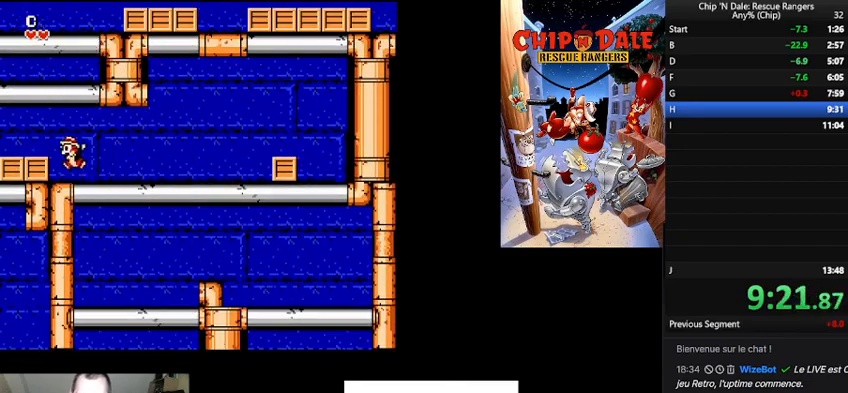
{"buttons": ["B", "DPAD_RIGHT"], "events": [[267, "B", "up"], [400, "B", "down"], [433, "DPAD_RIGHT", "down"]]}
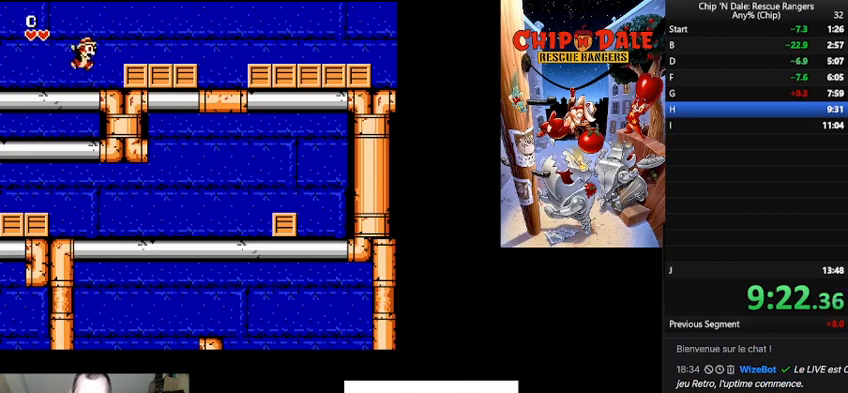
{"buttons": ["B", "DPAD_RIGHT"], "events": [[67, "B", "up"], [200, "A", "down"], [333, "A", "up"], [433, "B", "down"]]}
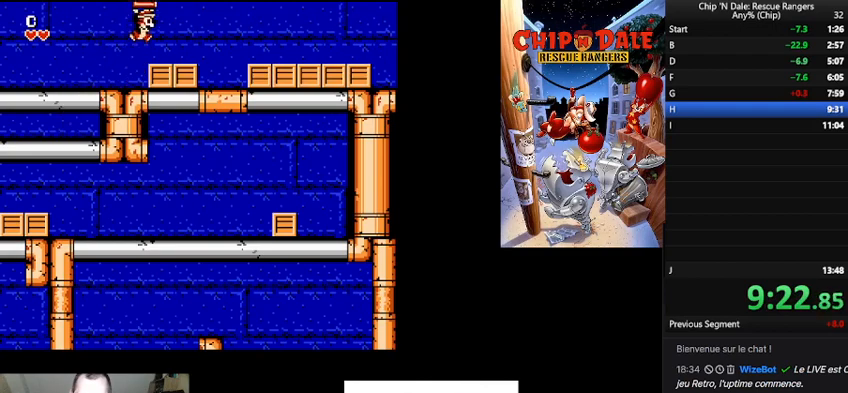
{"buttons": ["B", "DPAD_RIGHT"], "events": [[100, "B", "up"], [367, "B", "down"]]}
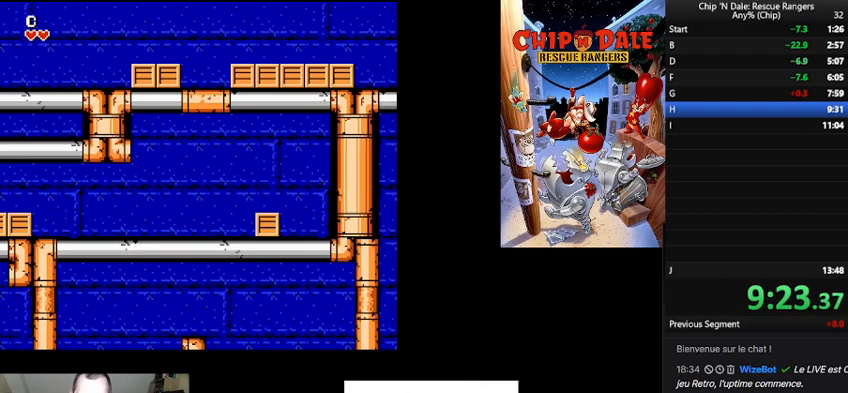
{"buttons": ["DPAD_RIGHT"], "events": [[67, "B", "up"]]}
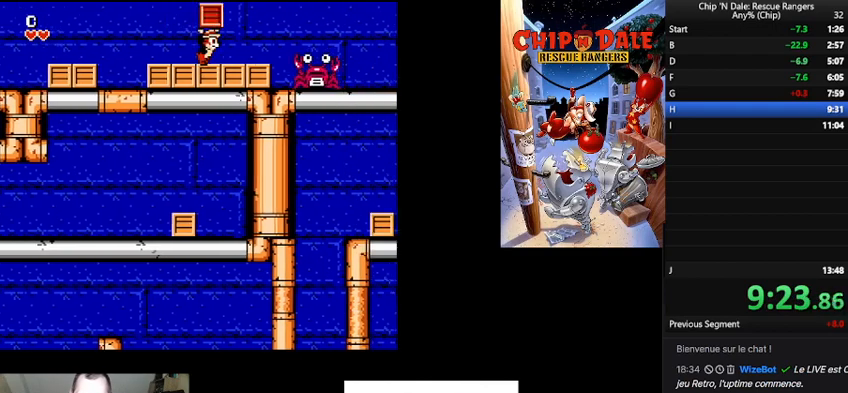
{"buttons": ["DPAD_RIGHT"], "events": [[67, "B", "down"], [267, "B", "up"]]}
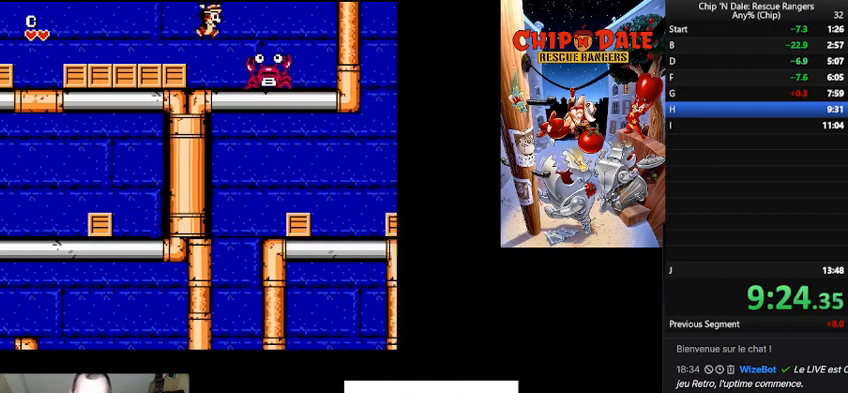
{"buttons": ["DPAD_RIGHT"], "events": [[67, "DPAD_RIGHT", "up"], [100, "A", "down"], [267, "A", "up"], [467, "DPAD_RIGHT", "down"]]}
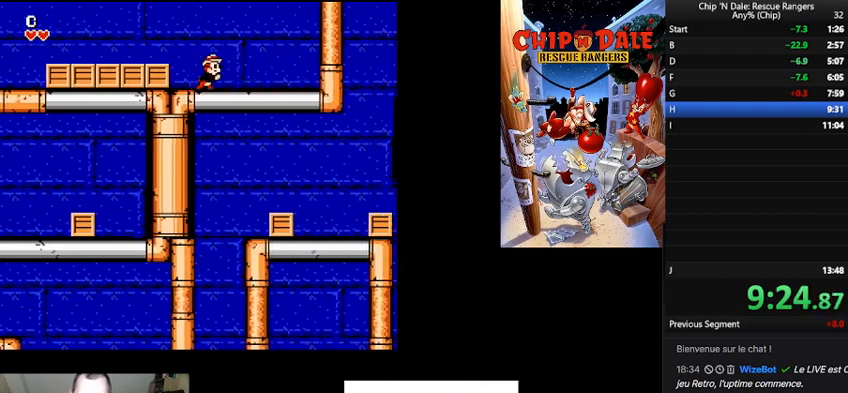
{"buttons": ["DPAD_RIGHT"], "events": [[200, "DPAD_DOWN", "down"], [267, "B", "down"], [367, "B", "up"], [367, "DPAD_DOWN", "up"]]}
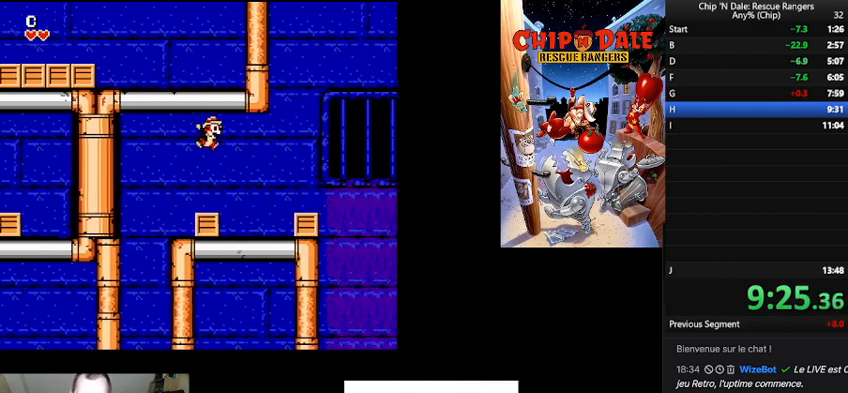
{"buttons": ["A", "DPAD_RIGHT"], "events": [[433, "A", "down"]]}
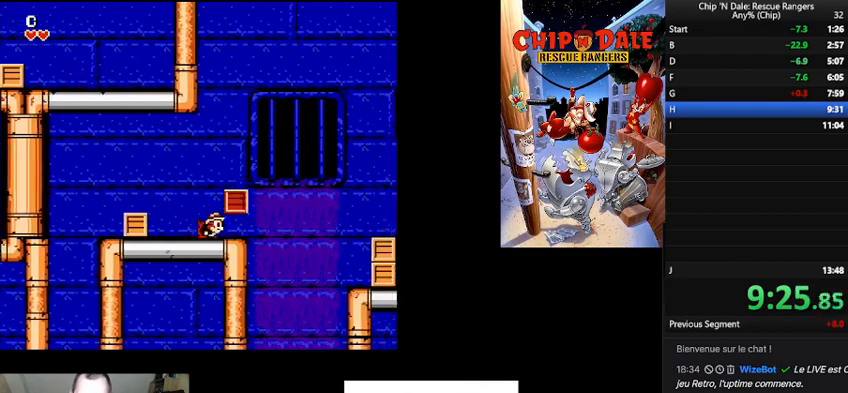
{"buttons": ["B", "DPAD_RIGHT"], "events": [[67, "A", "up"], [300, "B", "down"]]}